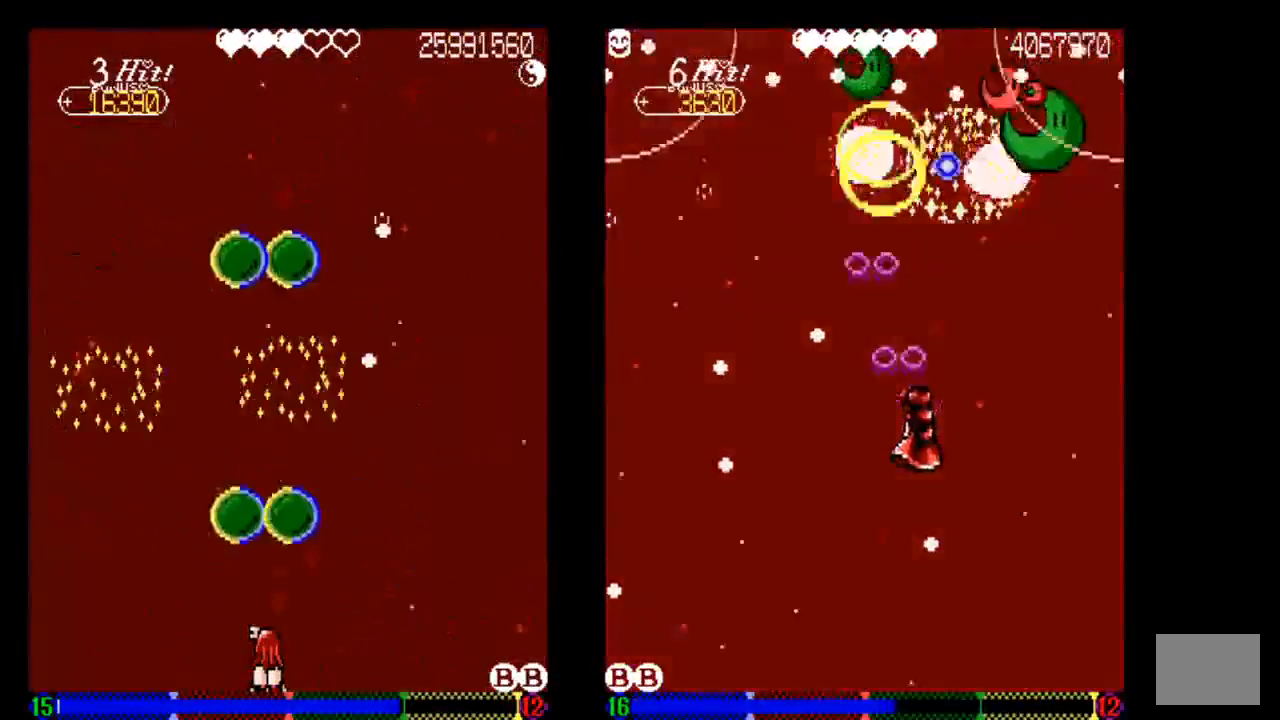
Gameplay with a controller (PlayStation layout); each line is a JSON object with the inputs held at the frame after it. "events" lists button and stick changes between this image and that frame as [ms after this image, input, new state], when the widget could be followed in between. Not read: L3 R3.
{"buttons": [], "left_stick": "center", "right_stick": "center", "events": [[33, "TRIANGLE", "up"], [133, "TRIANGLE", "down"], [233, "TRIANGLE", "up"], [333, "TRIANGLE", "down"], [433, "TRIANGLE", "up"]]}
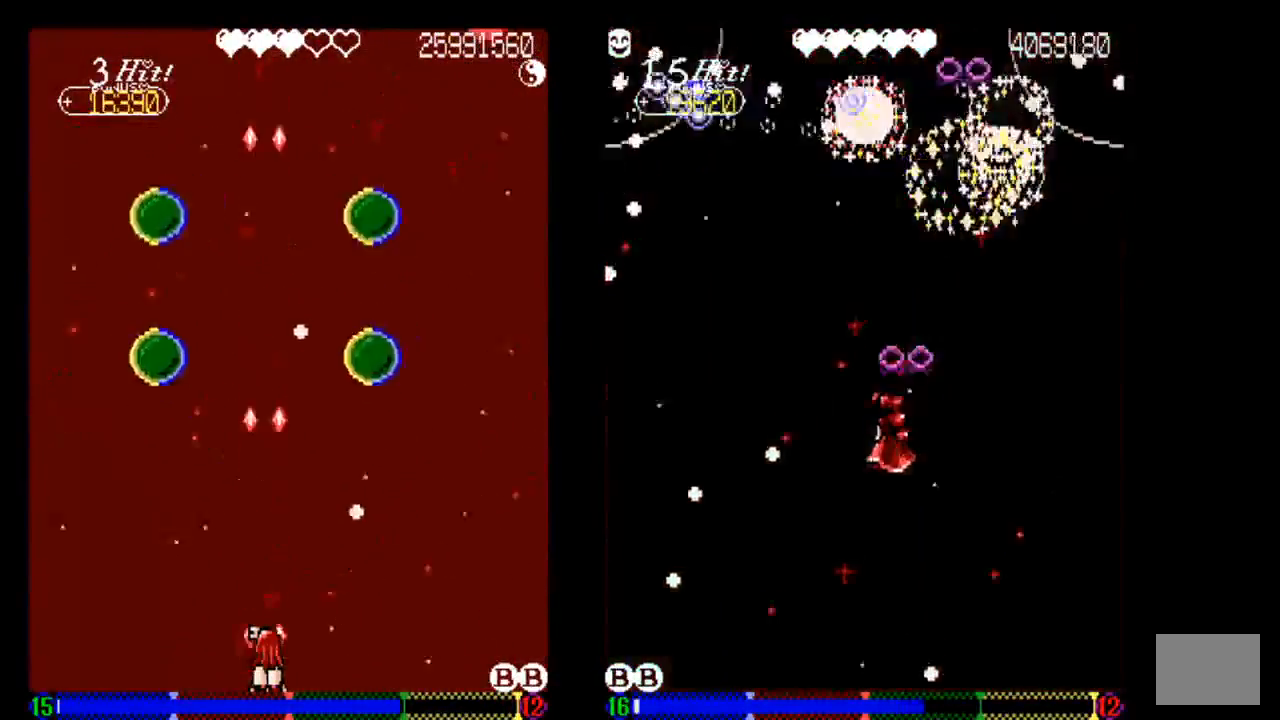
{"buttons": ["TRIANGLE"], "left_stick": "center", "right_stick": "center", "events": [[33, "TRIANGLE", "down"], [133, "TRIANGLE", "up"], [233, "TRIANGLE", "down"], [333, "TRIANGLE", "up"], [433, "TRIANGLE", "down"]]}
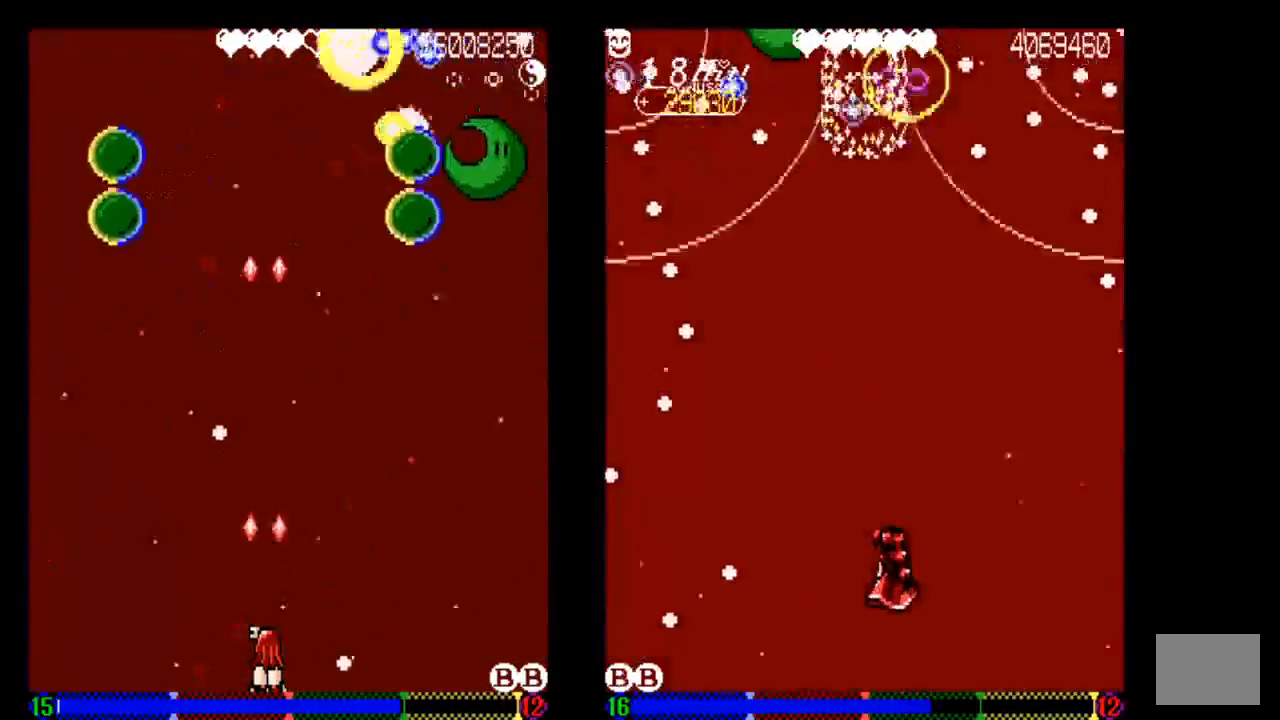
{"buttons": [], "left_stick": "center", "right_stick": "center", "events": [[33, "TRIANGLE", "up"]]}
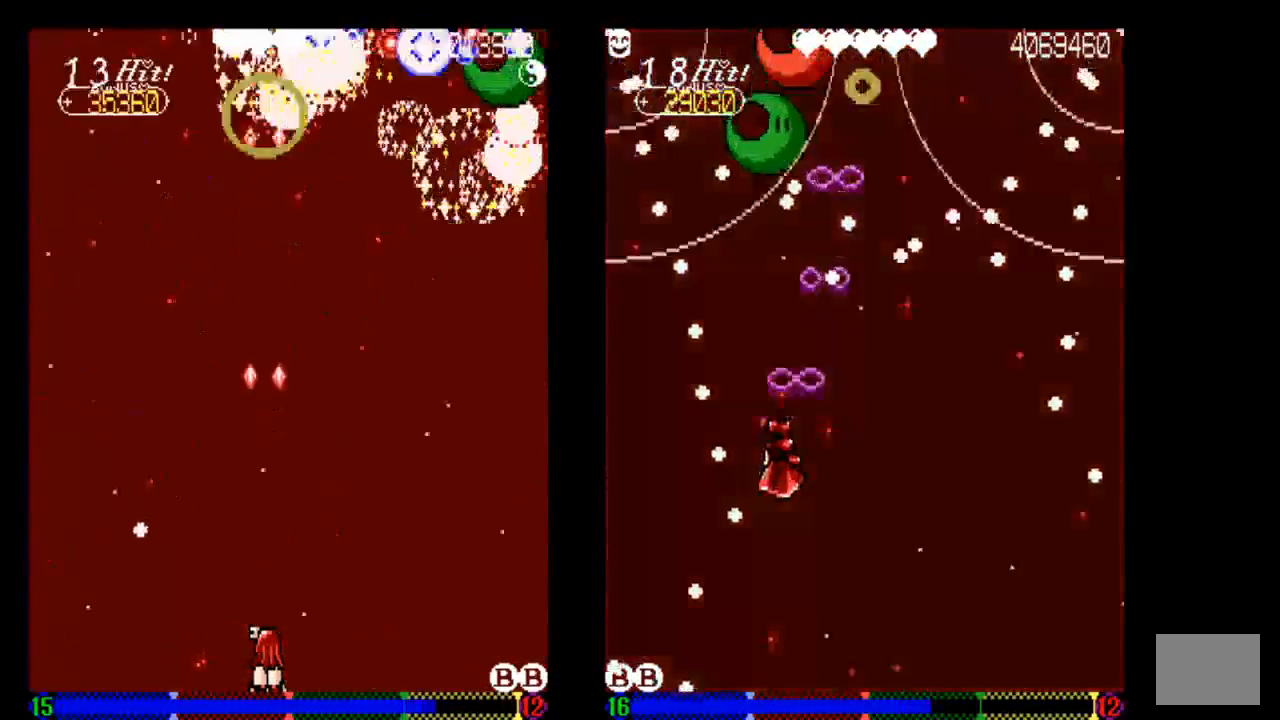
{"buttons": ["TRIANGLE"], "left_stick": "center", "right_stick": "center", "events": [[150, "TRIANGLE", "down"]]}
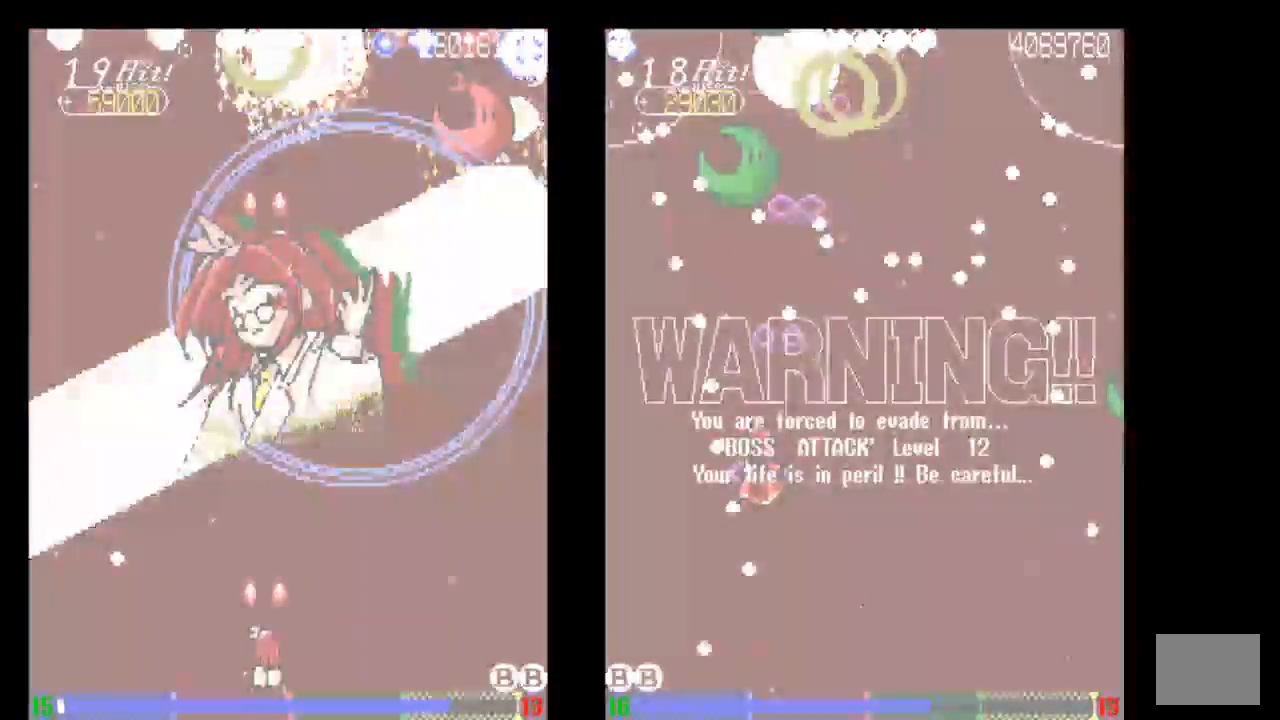
{"buttons": ["TRIANGLE"], "left_stick": "center", "right_stick": "center"}
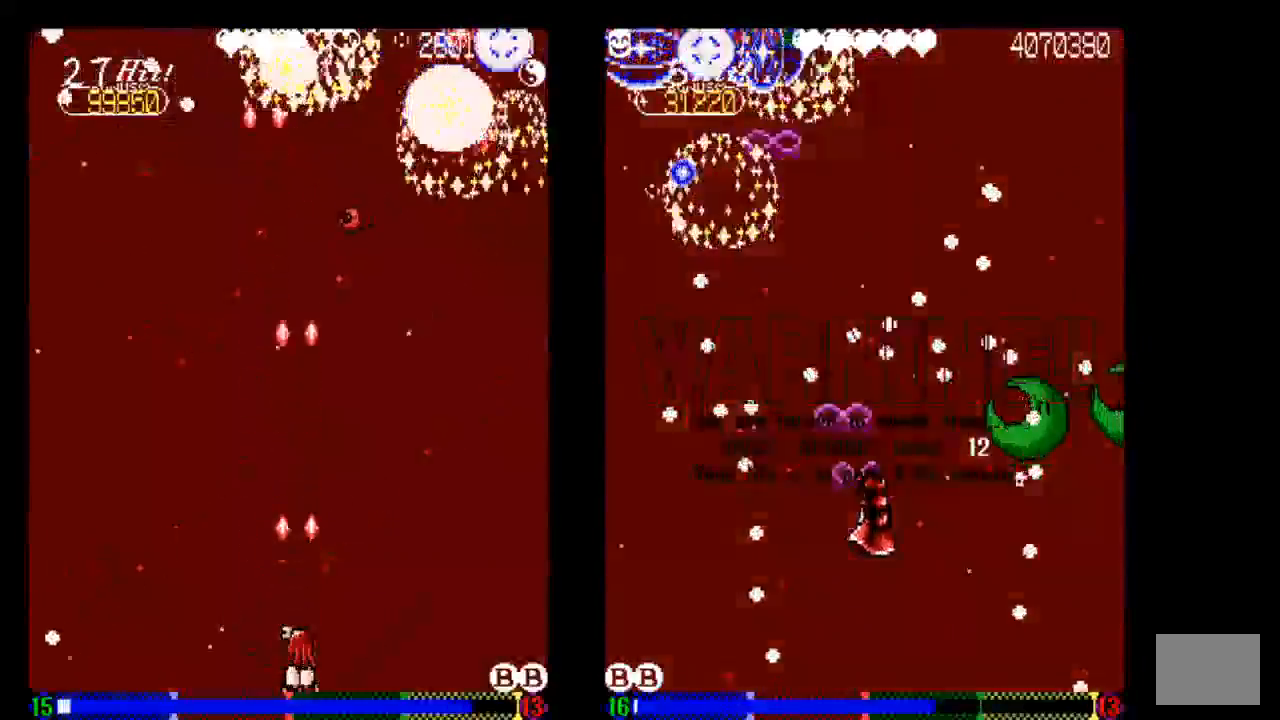
{"buttons": ["TRIANGLE"], "left_stick": "center", "right_stick": "center", "events": [[33, "TRIANGLE", "up"], [133, "TRIANGLE", "down"], [250, "TRIANGLE", "up"], [333, "TRIANGLE", "down"]]}
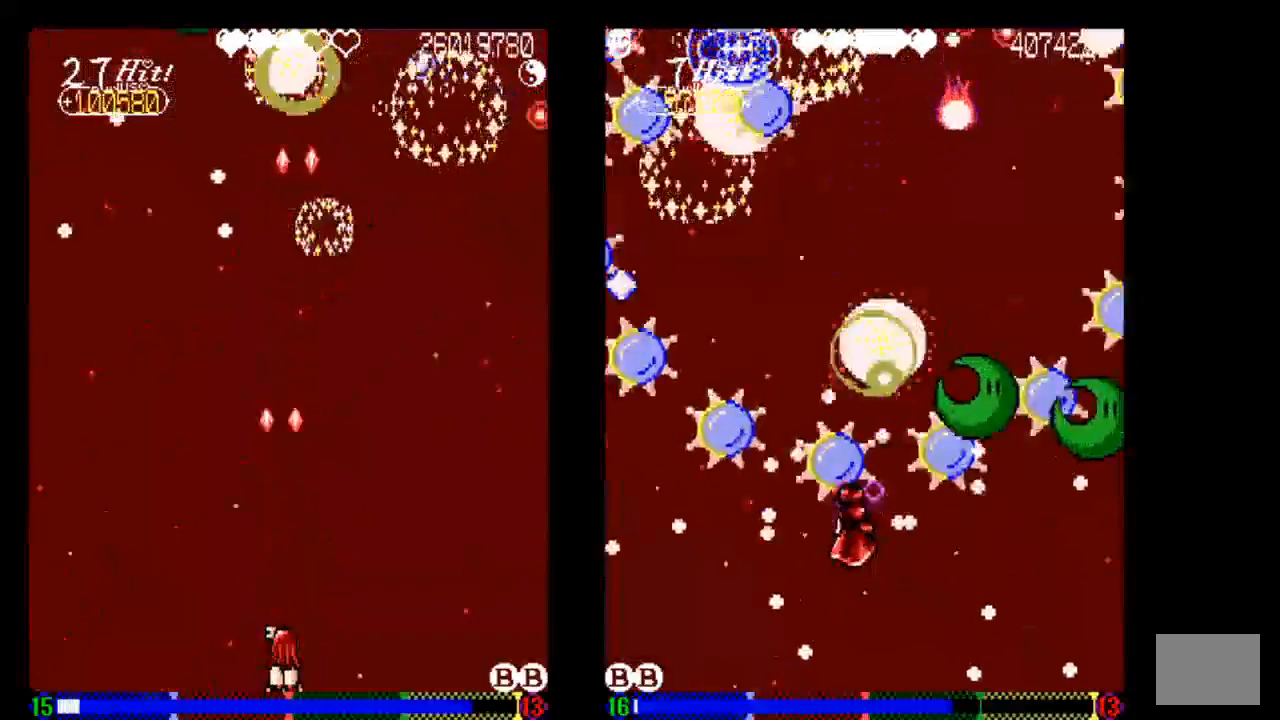
{"buttons": ["TRIANGLE"], "left_stick": "center", "right_stick": "center", "events": [[133, "TRIANGLE", "up"], [233, "TRIANGLE", "down"], [333, "TRIANGLE", "up"], [433, "TRIANGLE", "down"]]}
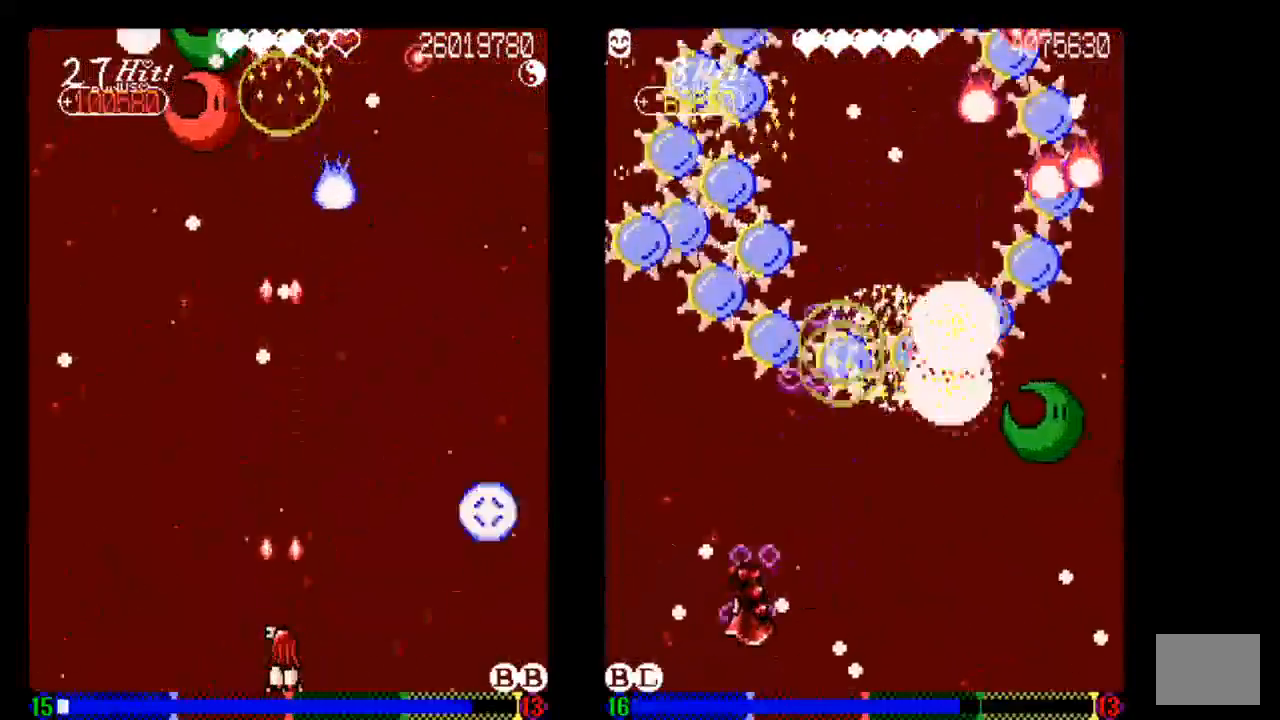
{"buttons": [], "left_stick": "center", "right_stick": "center", "events": [[50, "TRIANGLE", "up"], [133, "DPAD_LEFT", "down"], [133, "TRIANGLE", "down"], [233, "TRIANGLE", "up"], [317, "DPAD_LEFT", "up"]]}
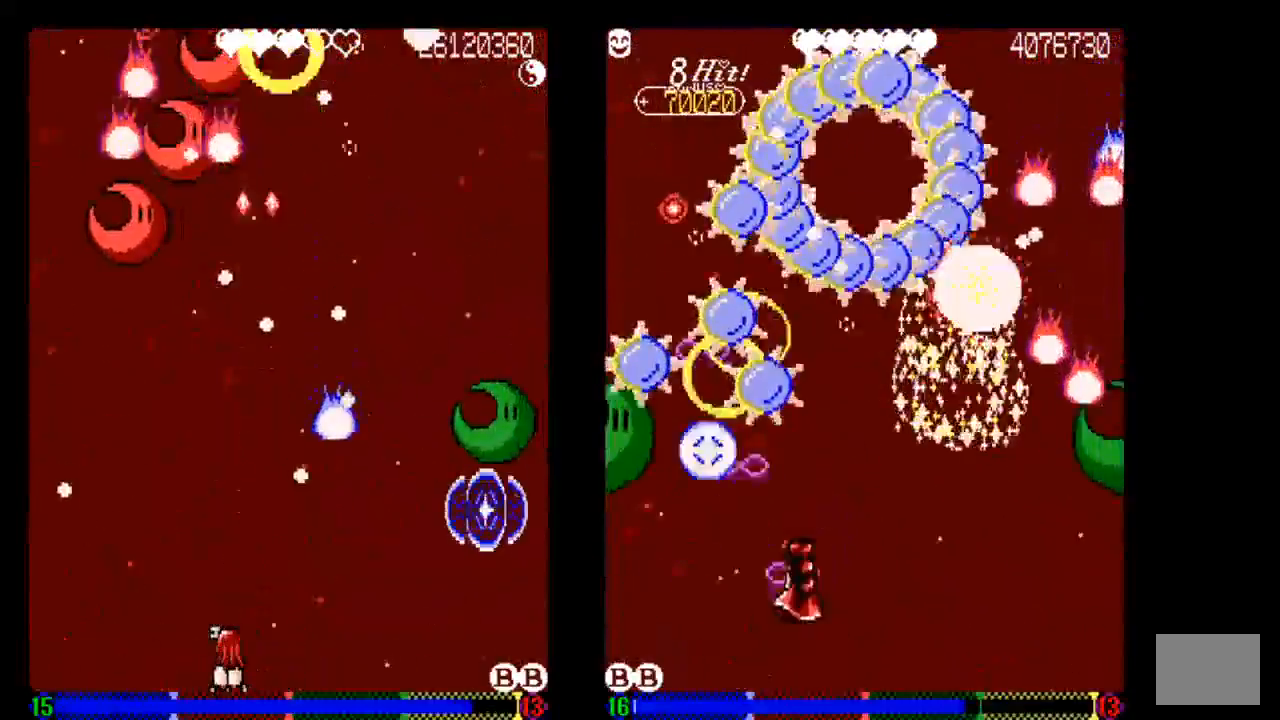
{"buttons": ["TRIANGLE"], "left_stick": "center", "right_stick": "center", "events": [[233, "DPAD_LEFT", "down"], [233, "TRIANGLE", "down"], [333, "DPAD_LEFT", "up"], [333, "TRIANGLE", "up"], [433, "TRIANGLE", "down"]]}
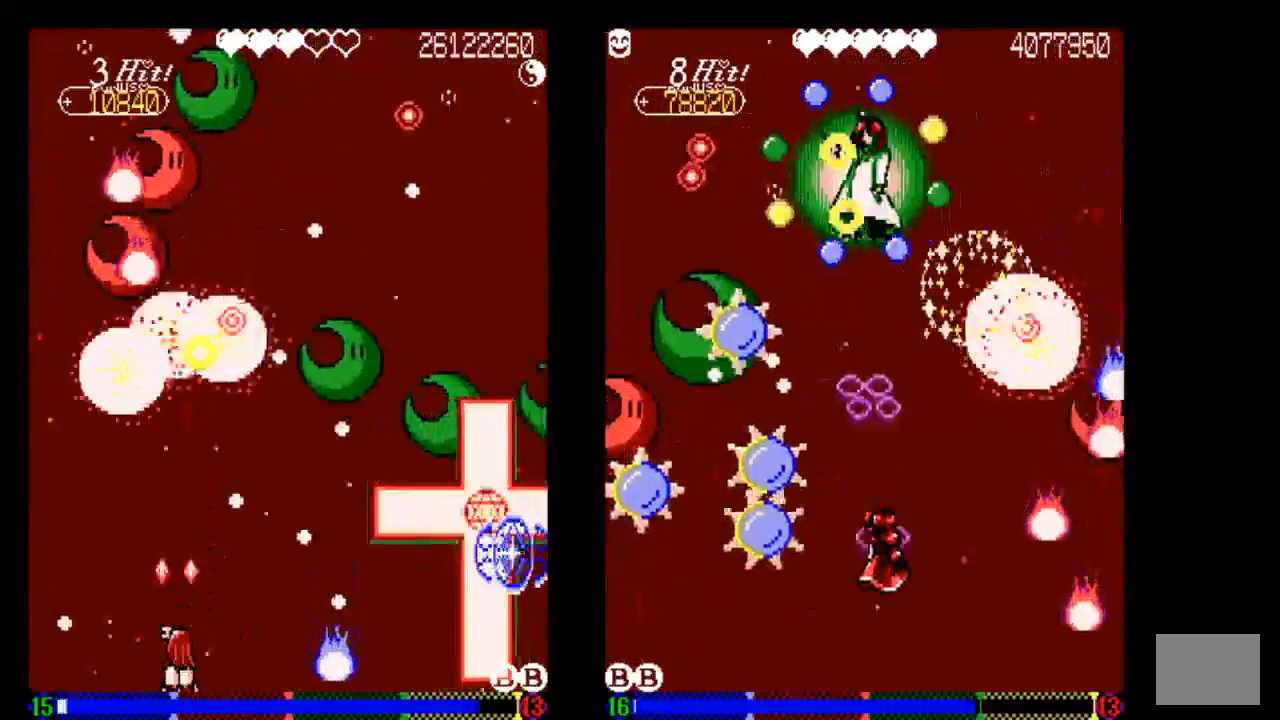
{"buttons": ["TRIANGLE", "DPAD_UP"], "left_stick": "center", "right_stick": "center", "events": [[33, "TRIANGLE", "up"], [133, "TRIANGLE", "down"], [433, "DPAD_UP", "down"]]}
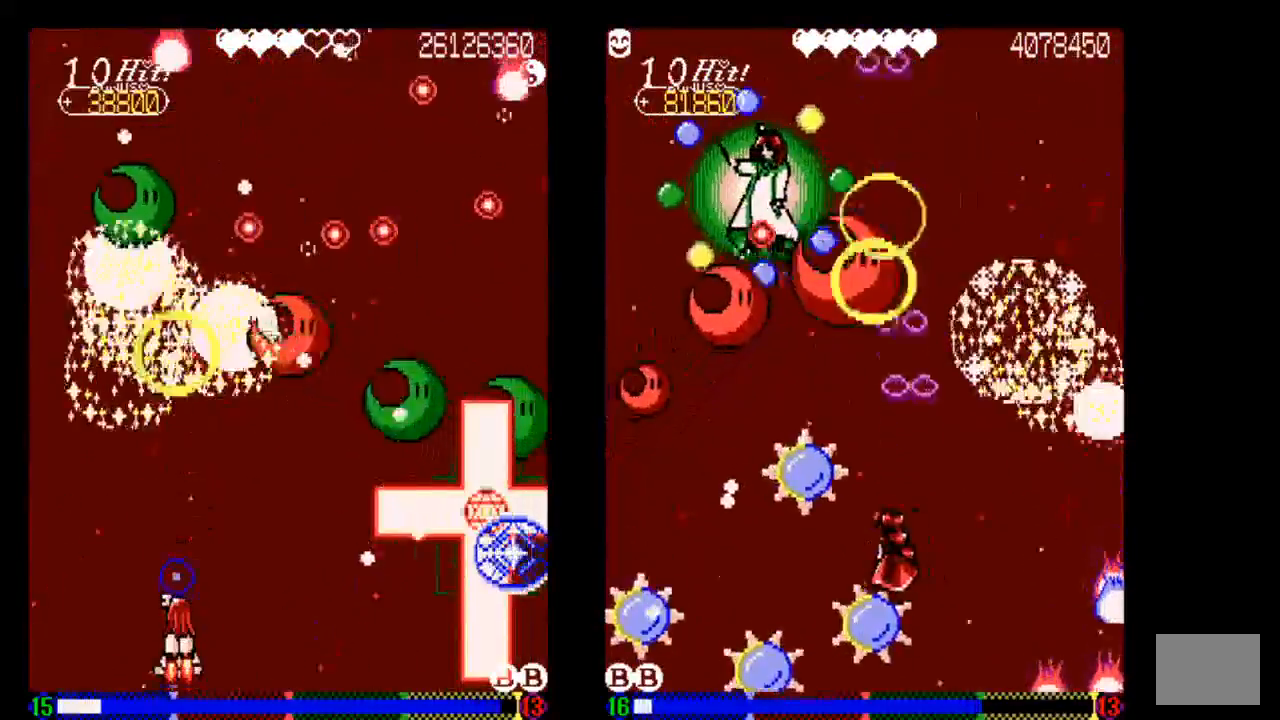
{"buttons": ["TRIANGLE"], "left_stick": "center", "right_stick": "center", "events": [[33, "DPAD_UP", "up"]]}
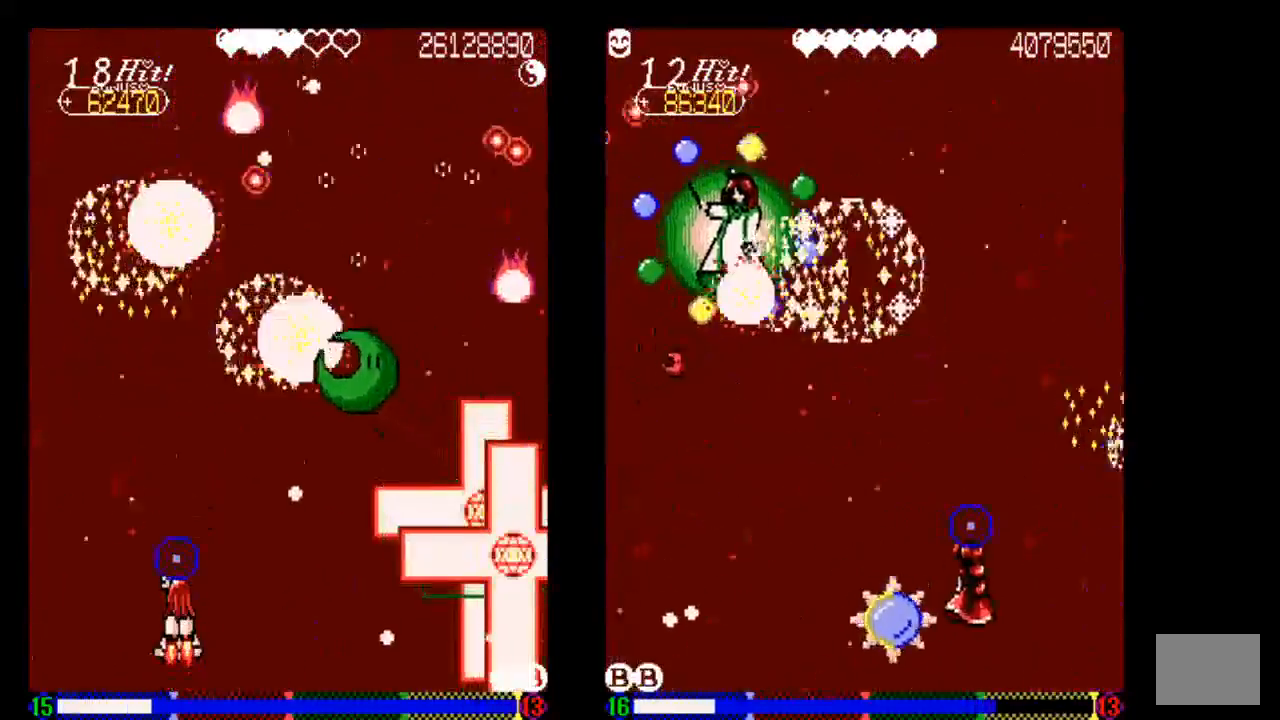
{"buttons": ["TRIANGLE"], "left_stick": "center", "right_stick": "center", "events": []}
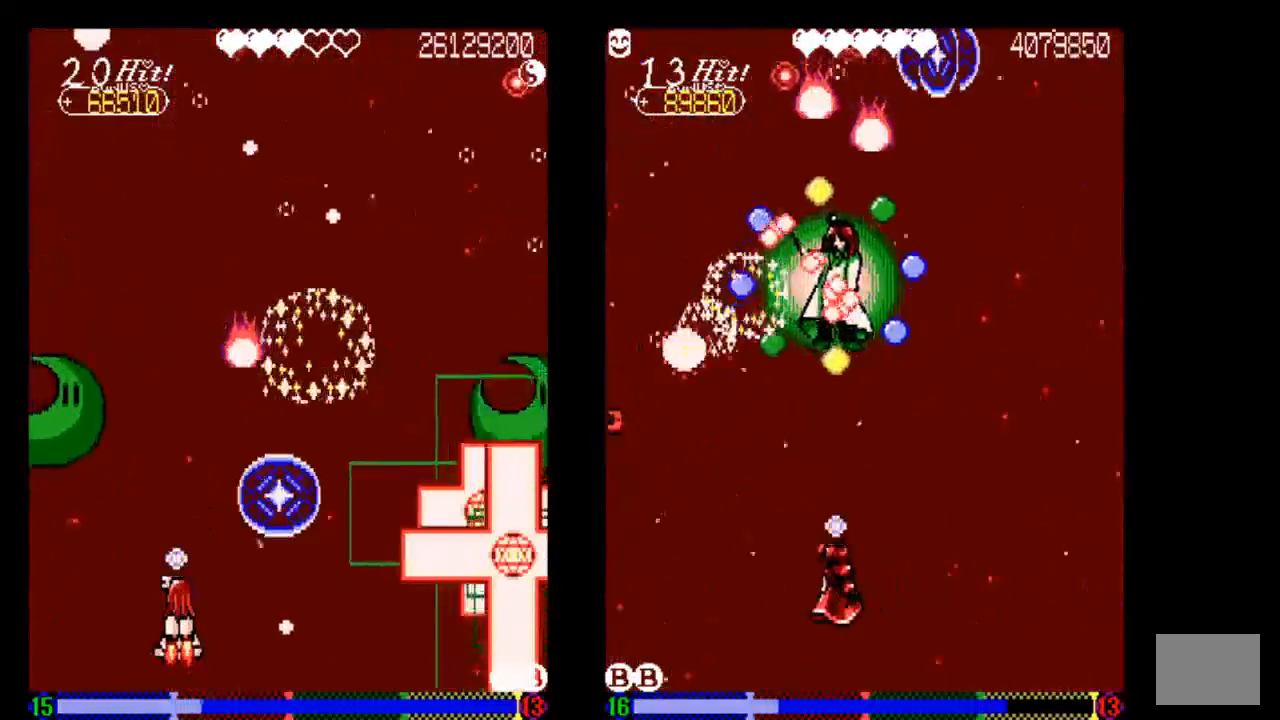
{"buttons": ["TRIANGLE"], "left_stick": "center", "right_stick": "center", "events": []}
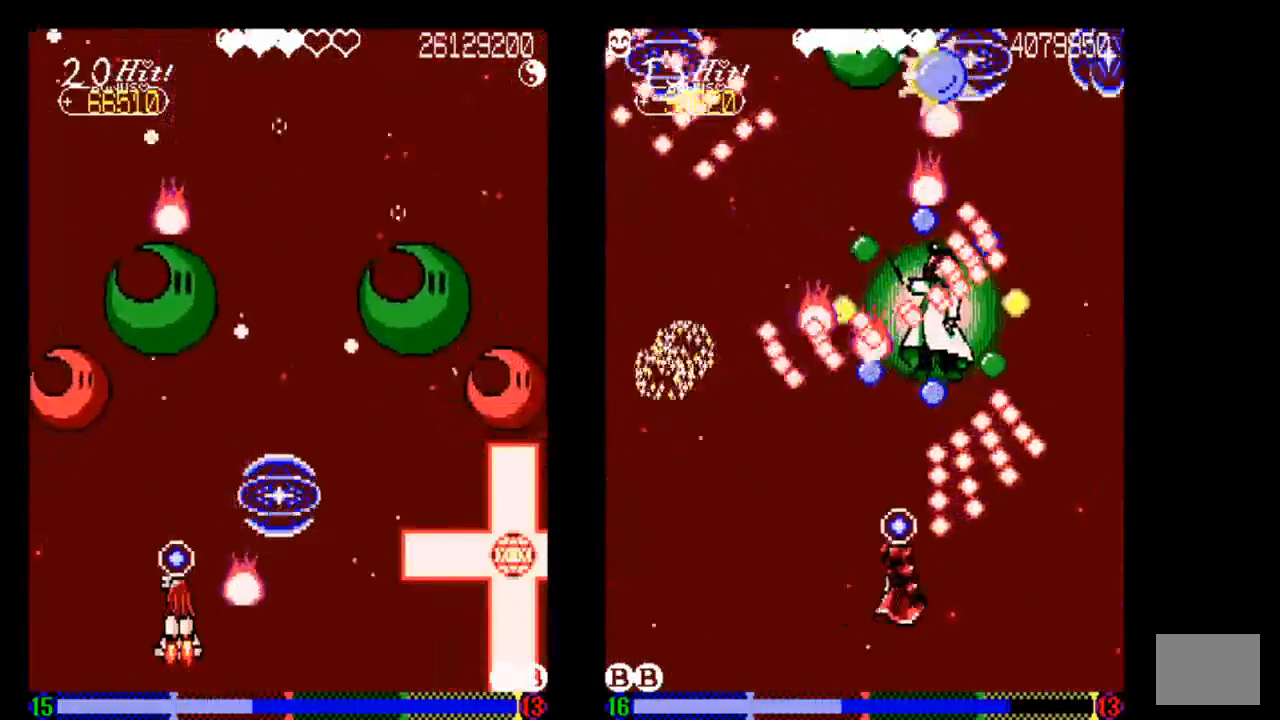
{"buttons": ["TRIANGLE", "DPAD_DOWN", "DPAD_RIGHT"], "left_stick": "center", "right_stick": "center", "events": [[133, "DPAD_LEFT", "down"], [233, "DPAD_LEFT", "up"], [333, "DPAD_DOWN", "down"], [333, "DPAD_RIGHT", "down"]]}
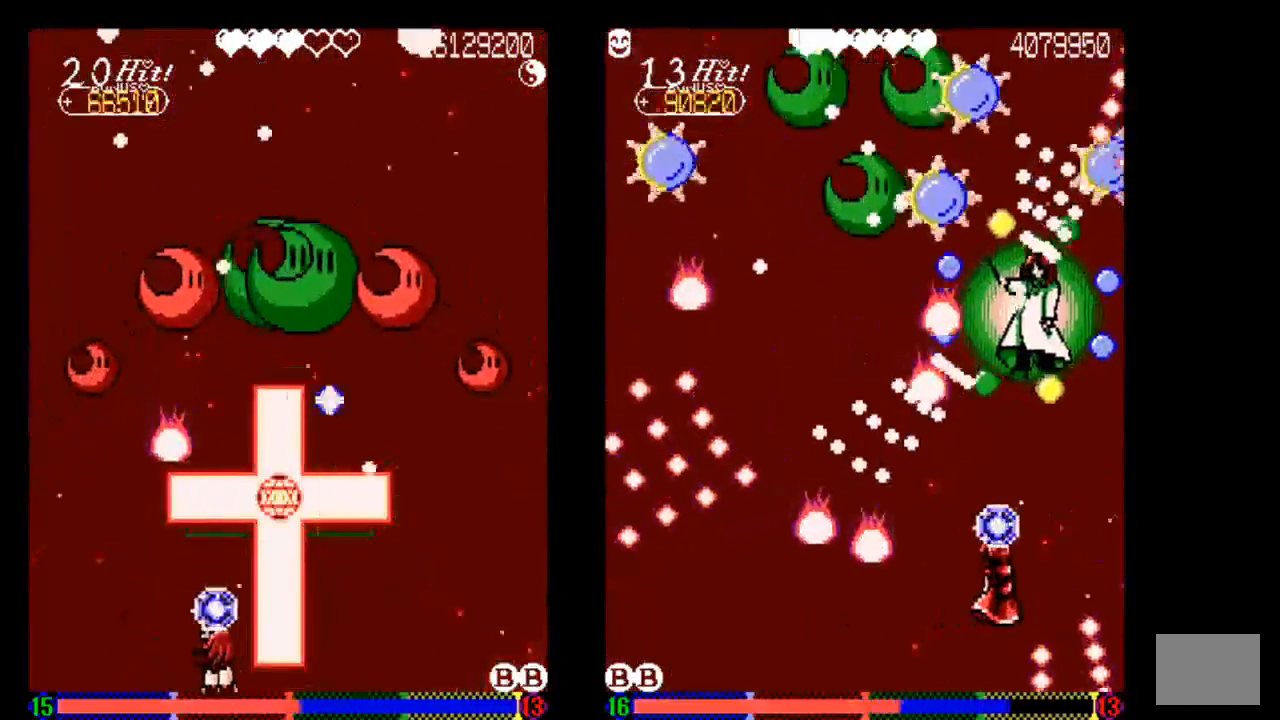
{"buttons": ["TRIANGLE"], "left_stick": "center", "right_stick": "center"}
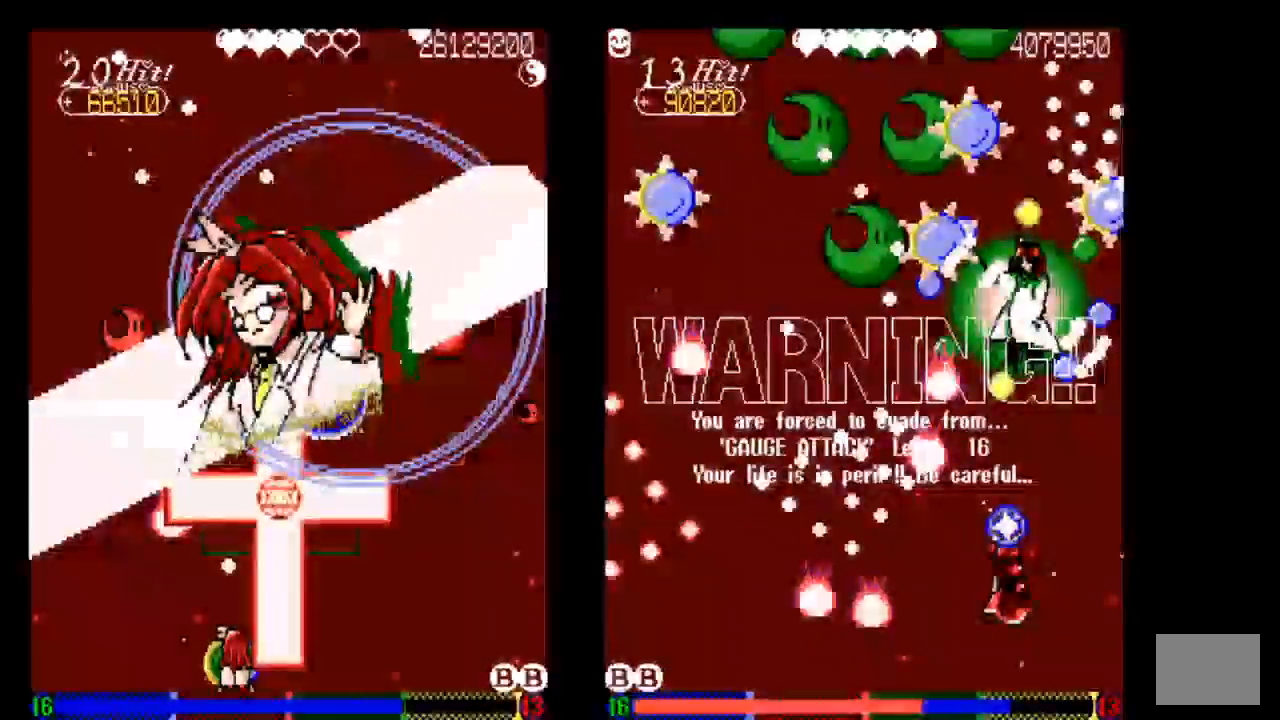
{"buttons": ["DPAD_RIGHT"], "left_stick": "center", "right_stick": "center"}